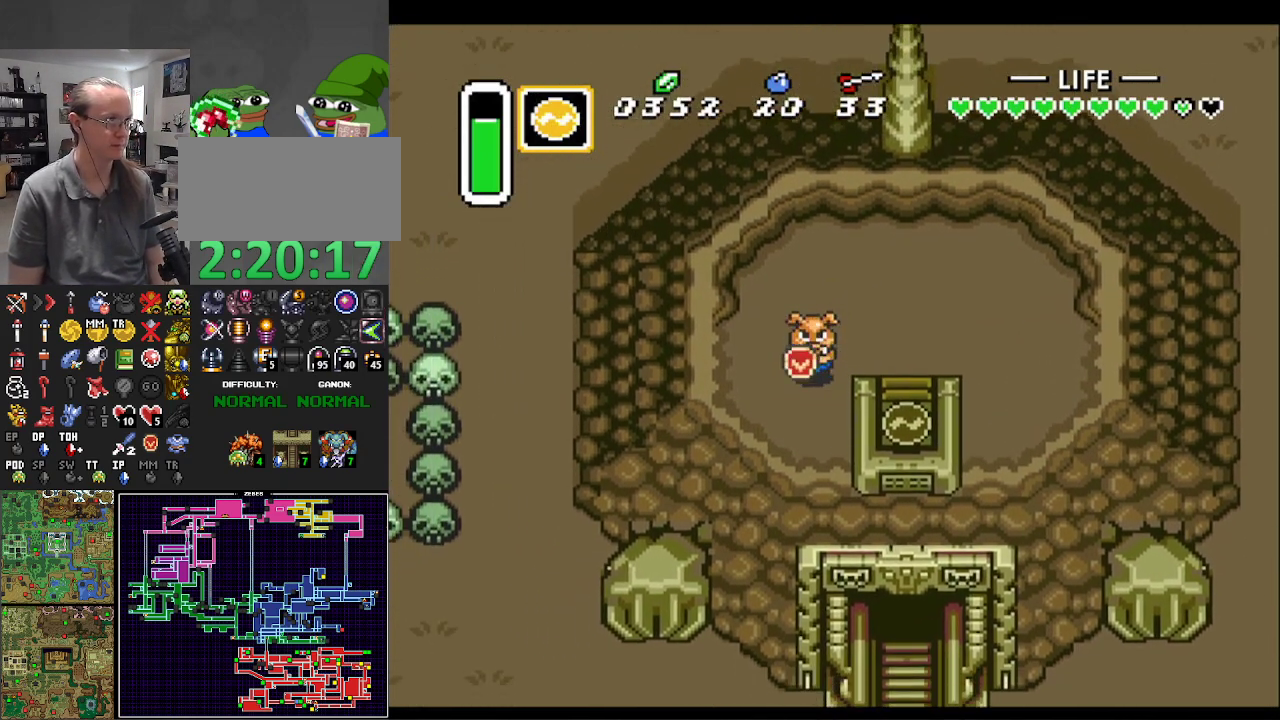
Gameplay with a controller (Nintendo layout); each line is a JSON object with the inputs held at the frame after it. "events" lists button and stick changes between this image and that frame as [ms after this image, input, new state], when the widget could be followed in between. Not read: L3 R3.
{"buttons": ["DPAD_DOWN", "DPAD_RIGHT"], "events": [[117, "DPAD_RIGHT", "down"]]}
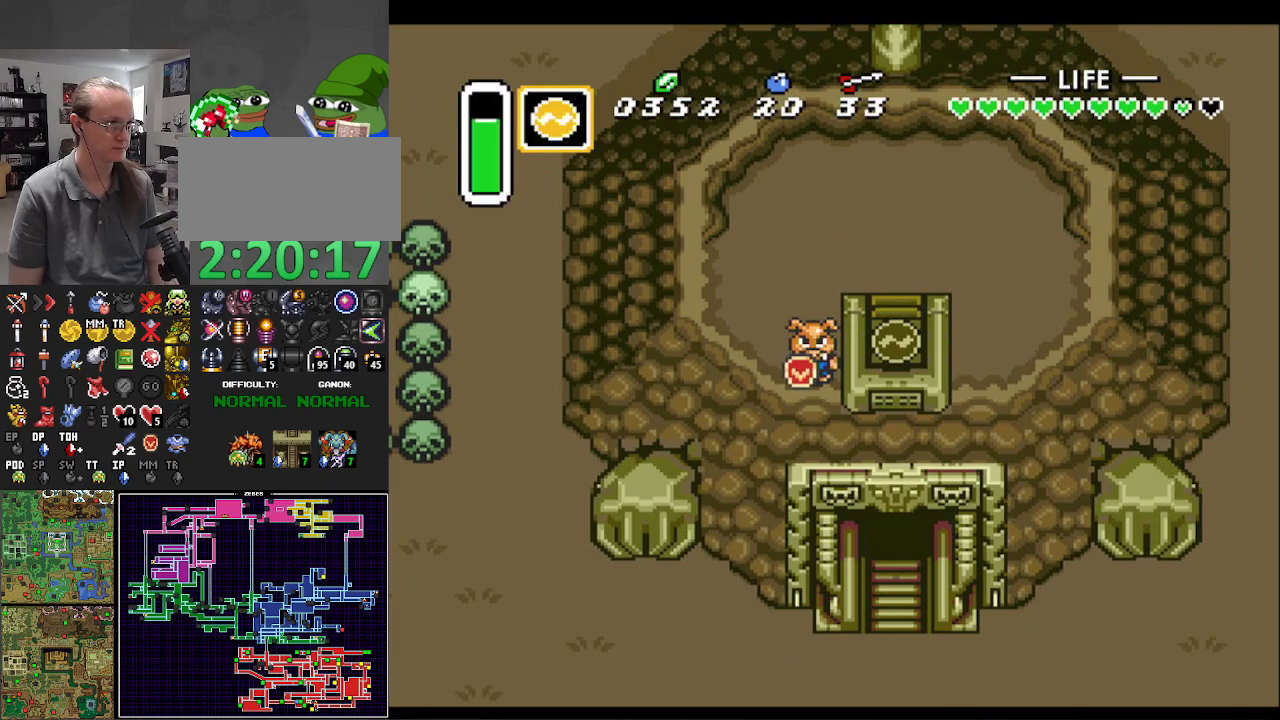
{"buttons": ["DPAD_DOWN", "DPAD_RIGHT"], "events": []}
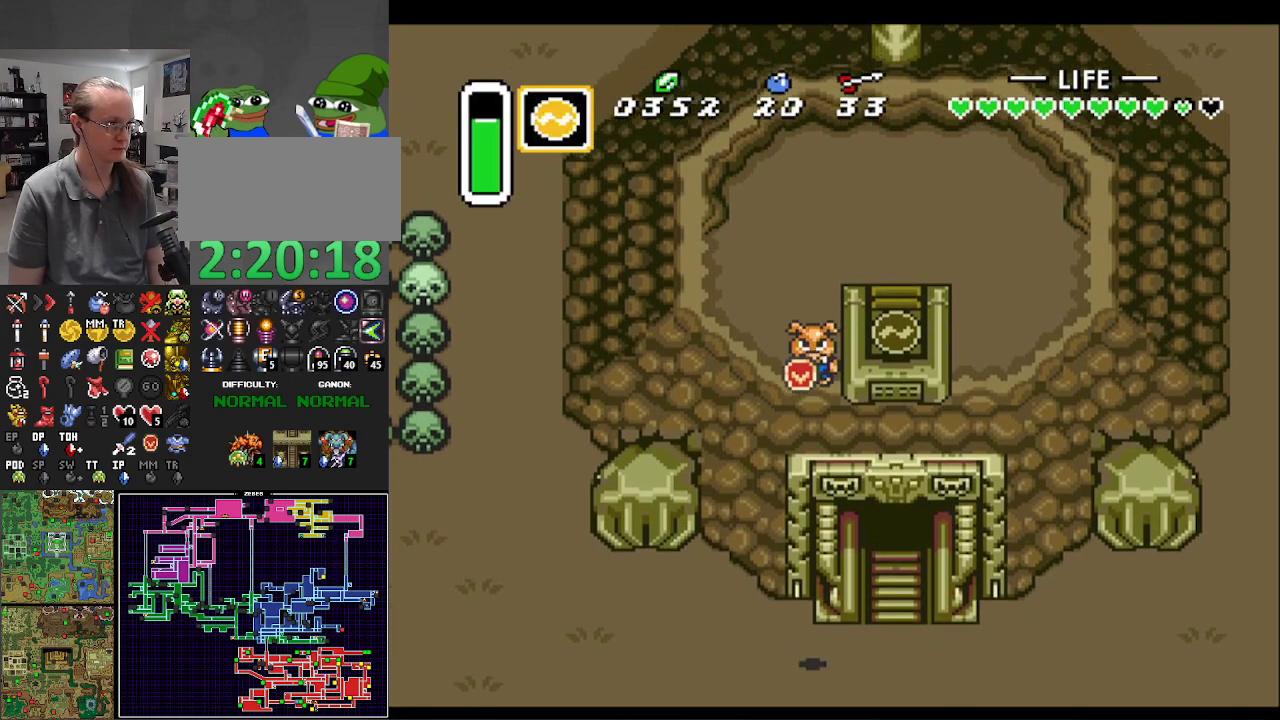
{"buttons": ["DPAD_RIGHT"], "events": [[200, "DPAD_DOWN", "up"]]}
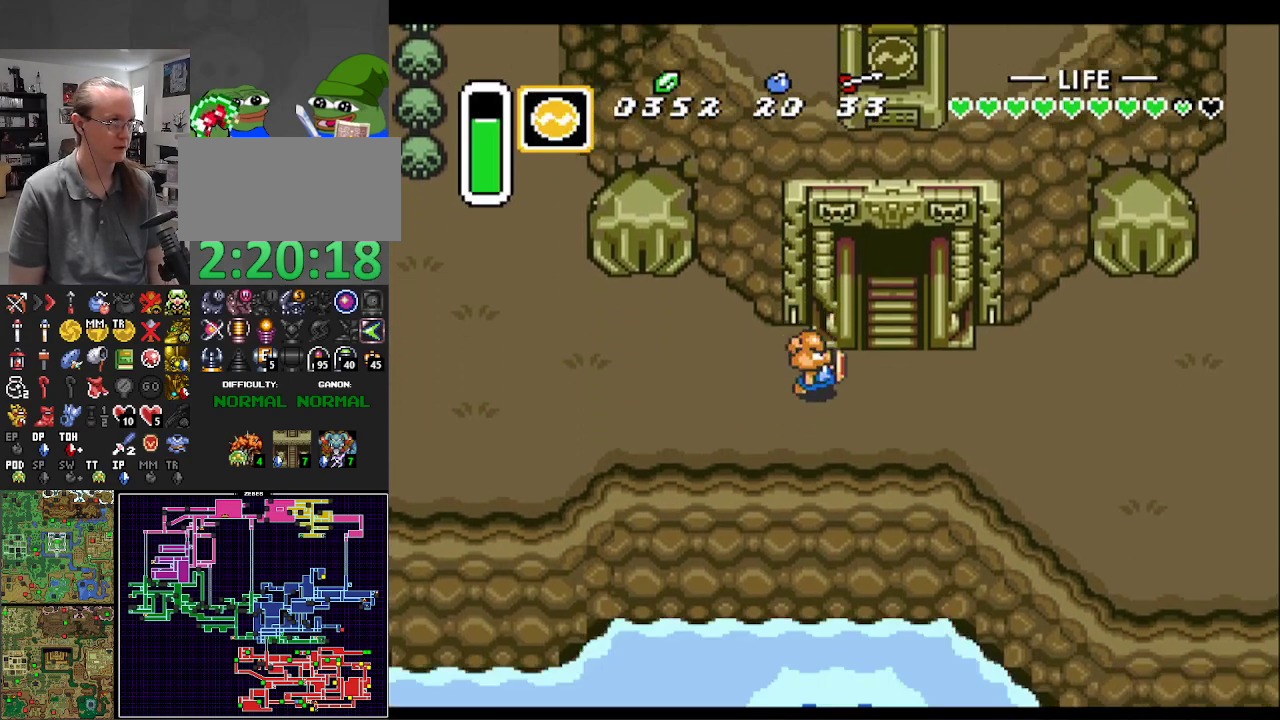
{"buttons": ["R1", "DPAD_UP"], "events": [[117, "DPAD_UP", "down"], [183, "DPAD_RIGHT", "up"], [267, "R1", "down"], [383, "R1", "up"], [467, "R1", "down"]]}
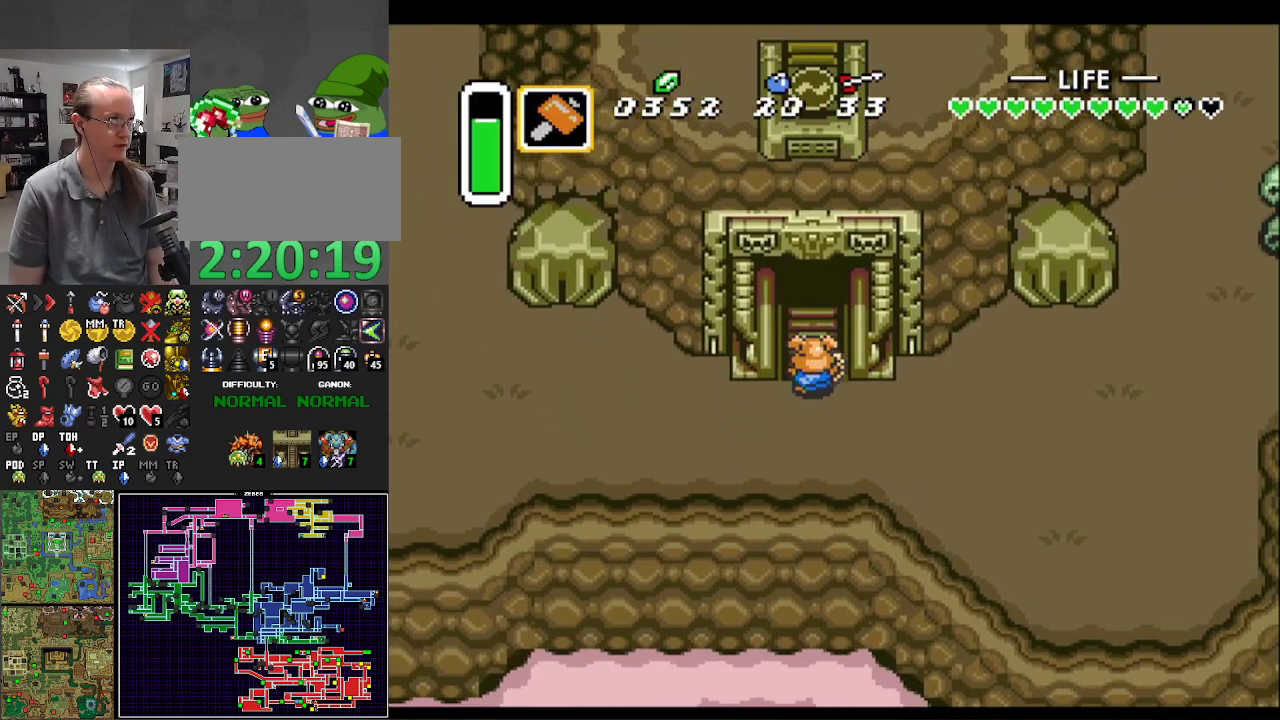
{"buttons": ["R1", "DPAD_UP"], "events": [[83, "R1", "up"], [183, "R1", "down"], [333, "R1", "up"], [400, "R1", "down"]]}
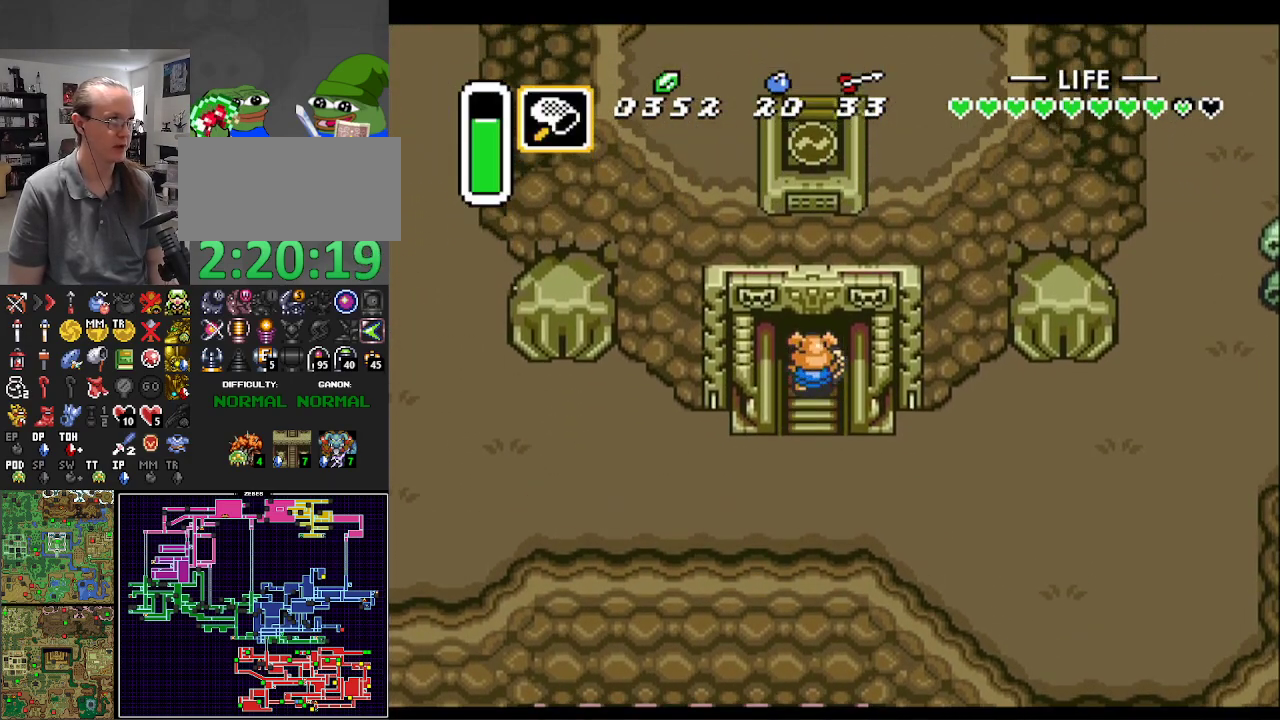
{"buttons": ["DPAD_UP"], "events": [[67, "R1", "up"], [250, "R1", "down"], [417, "R1", "up"]]}
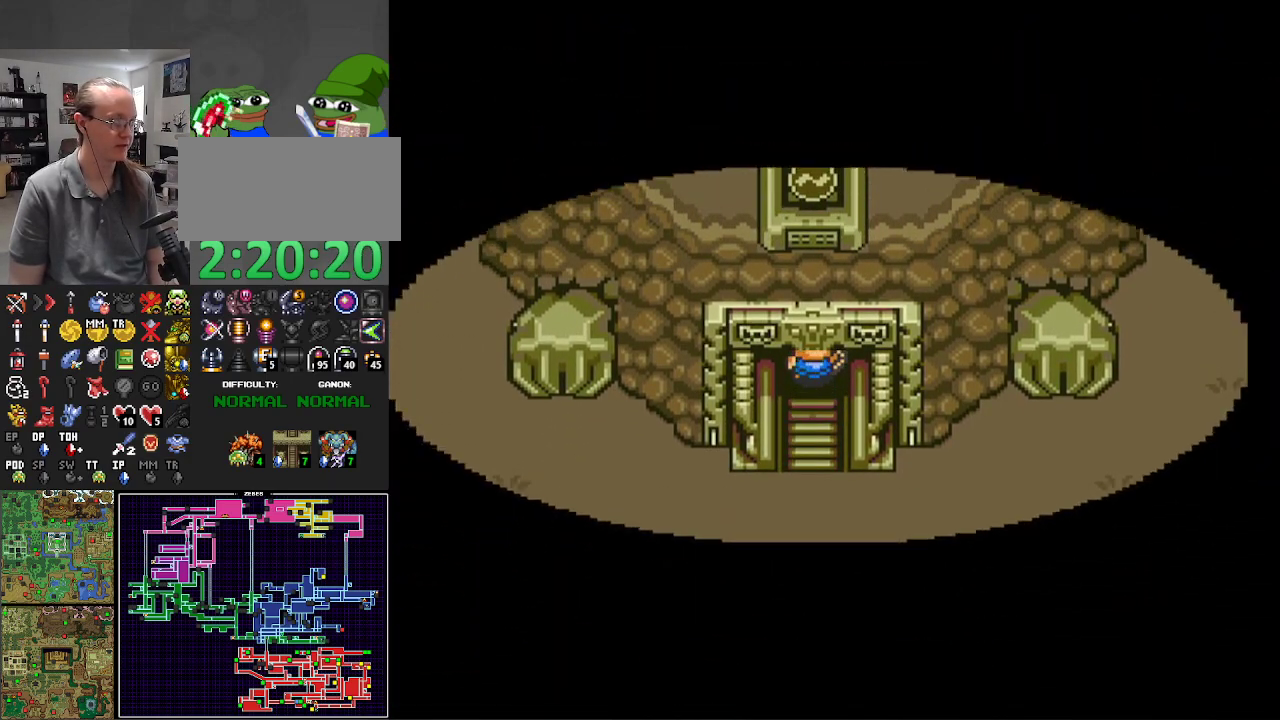
{"buttons": ["DPAD_UP"], "events": []}
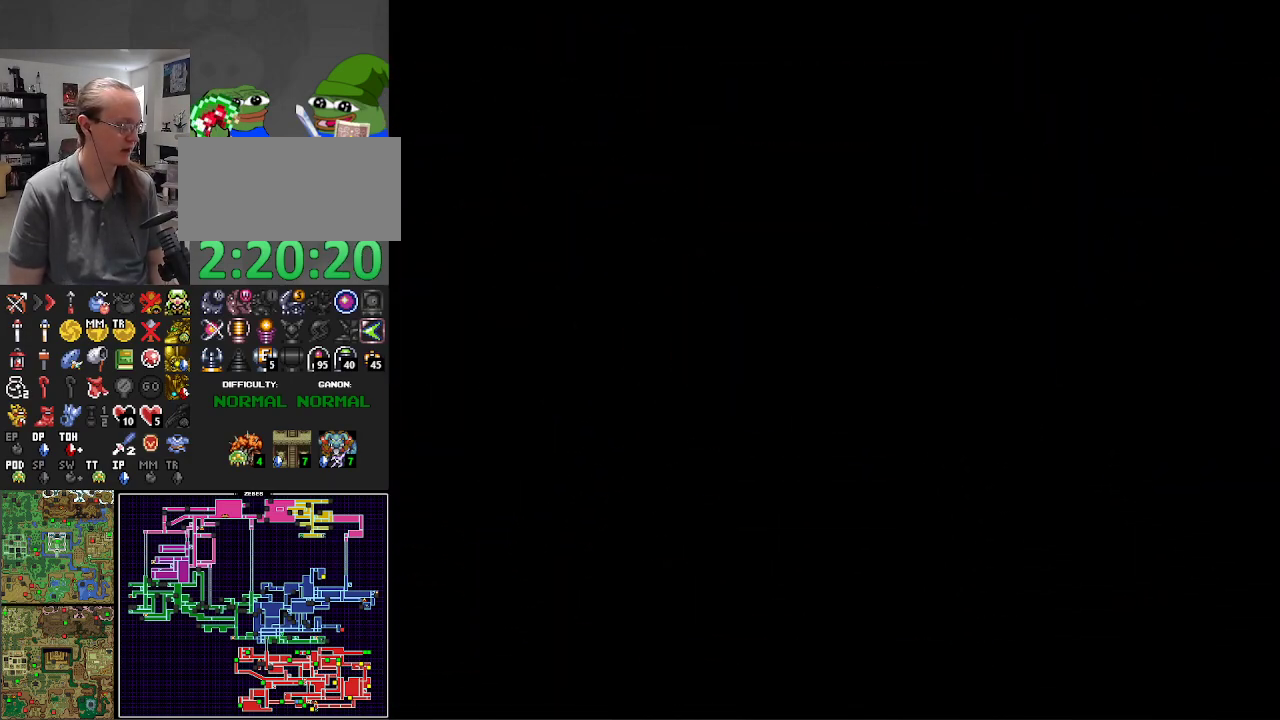
{"buttons": ["DPAD_UP"], "events": []}
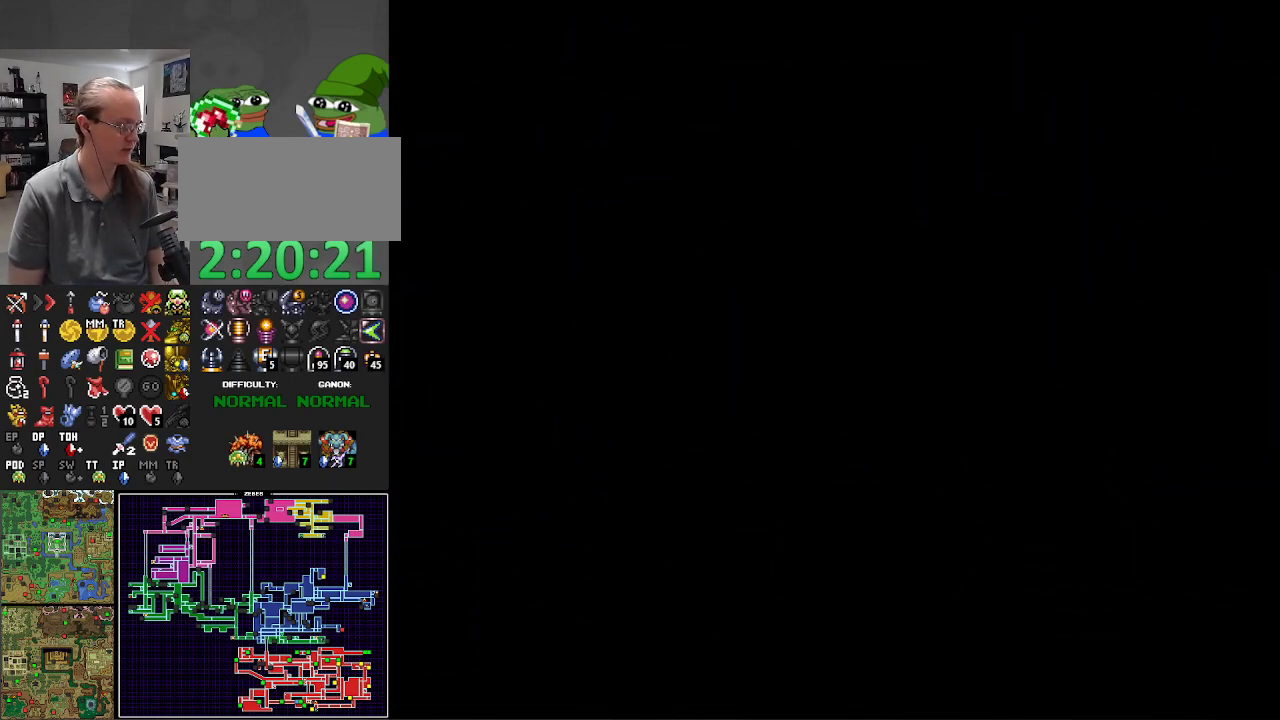
{"buttons": ["R1", "DPAD_UP"], "events": [[333, "R1", "down"], [367, "R1", "up"], [483, "R1", "down"]]}
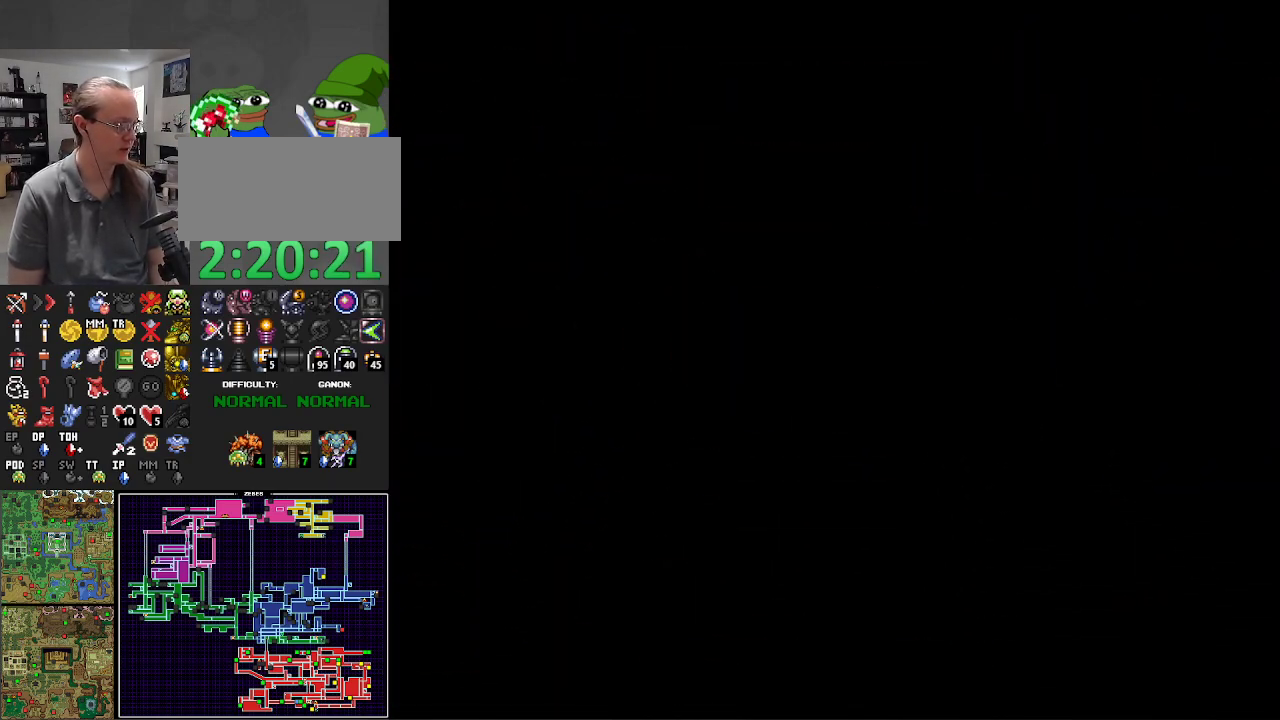
{"buttons": ["R1", "DPAD_UP"], "events": [[167, "R1", "up"], [267, "R1", "down"], [417, "R1", "up"], [500, "R1", "down"]]}
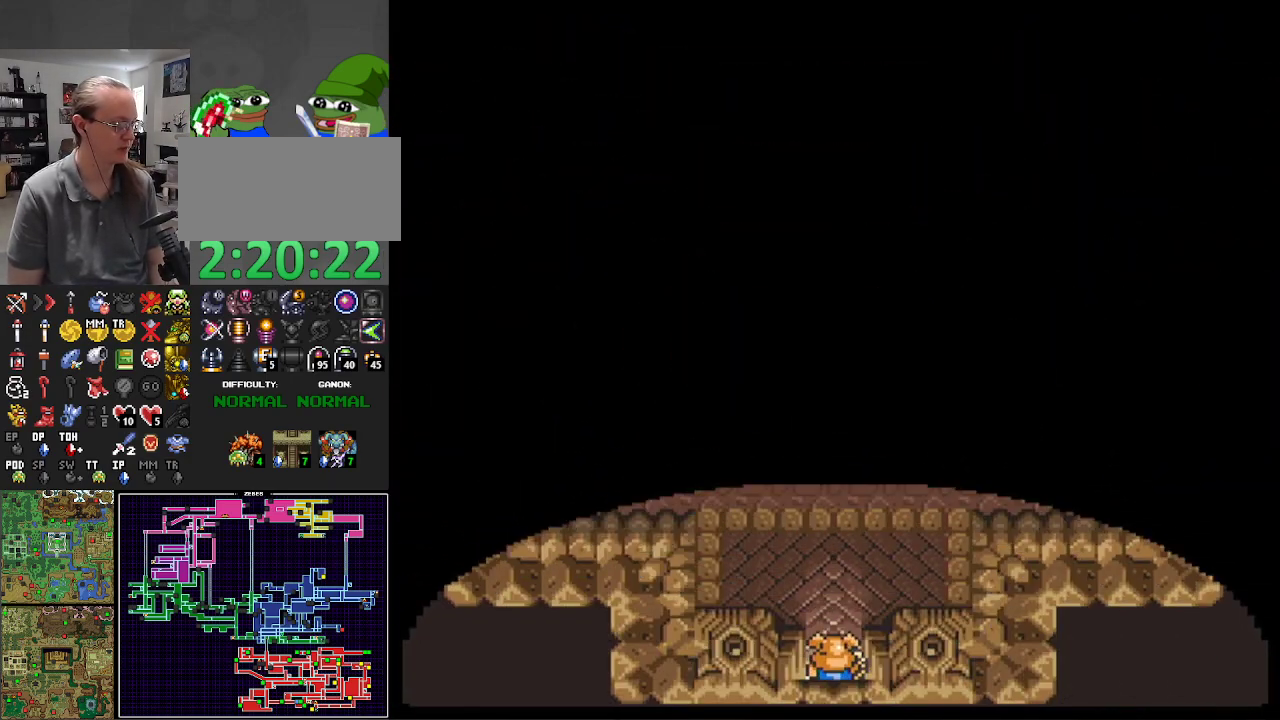
{"buttons": ["R1", "DPAD_UP"], "events": [[133, "R1", "up"], [233, "R1", "down"], [350, "R1", "up"], [400, "R1", "down"]]}
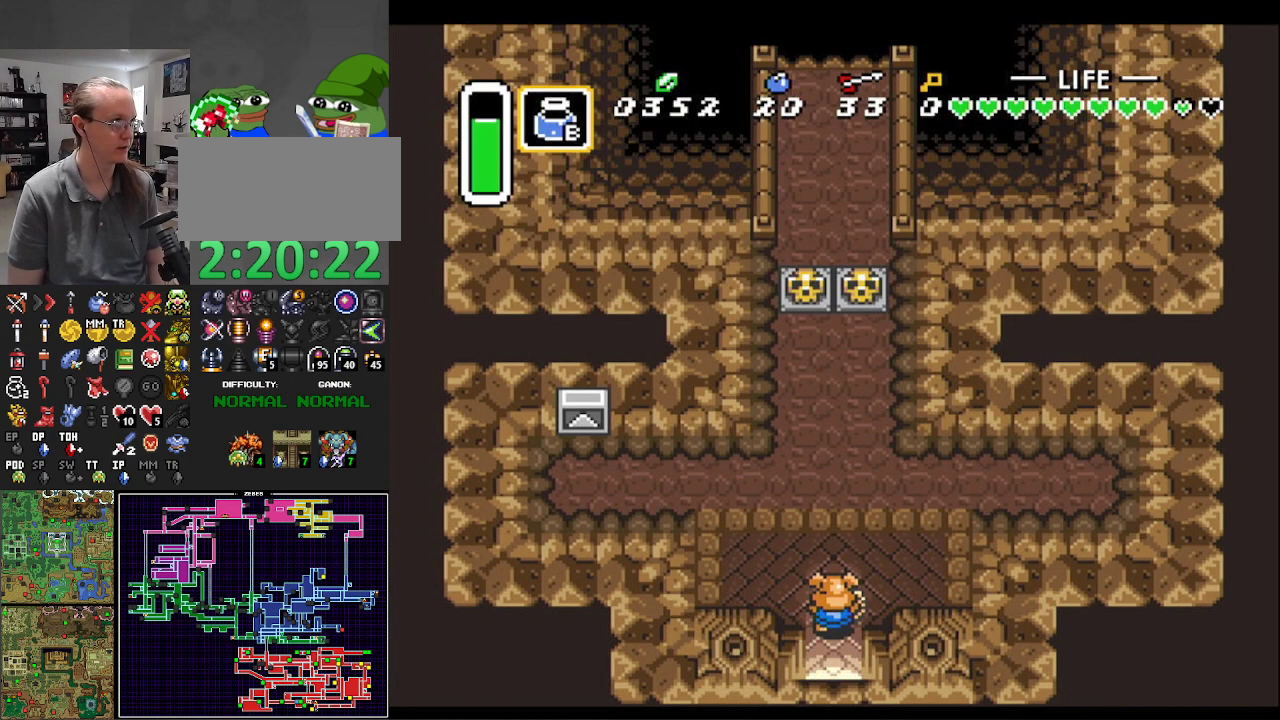
{"buttons": ["DPAD_UP"], "events": [[33, "R1", "up"], [100, "DPAD_LEFT", "down"], [100, "R1", "down"], [167, "DPAD_LEFT", "up"], [217, "DPAD_RIGHT", "down"], [217, "R1", "up"], [317, "DPAD_RIGHT", "up"]]}
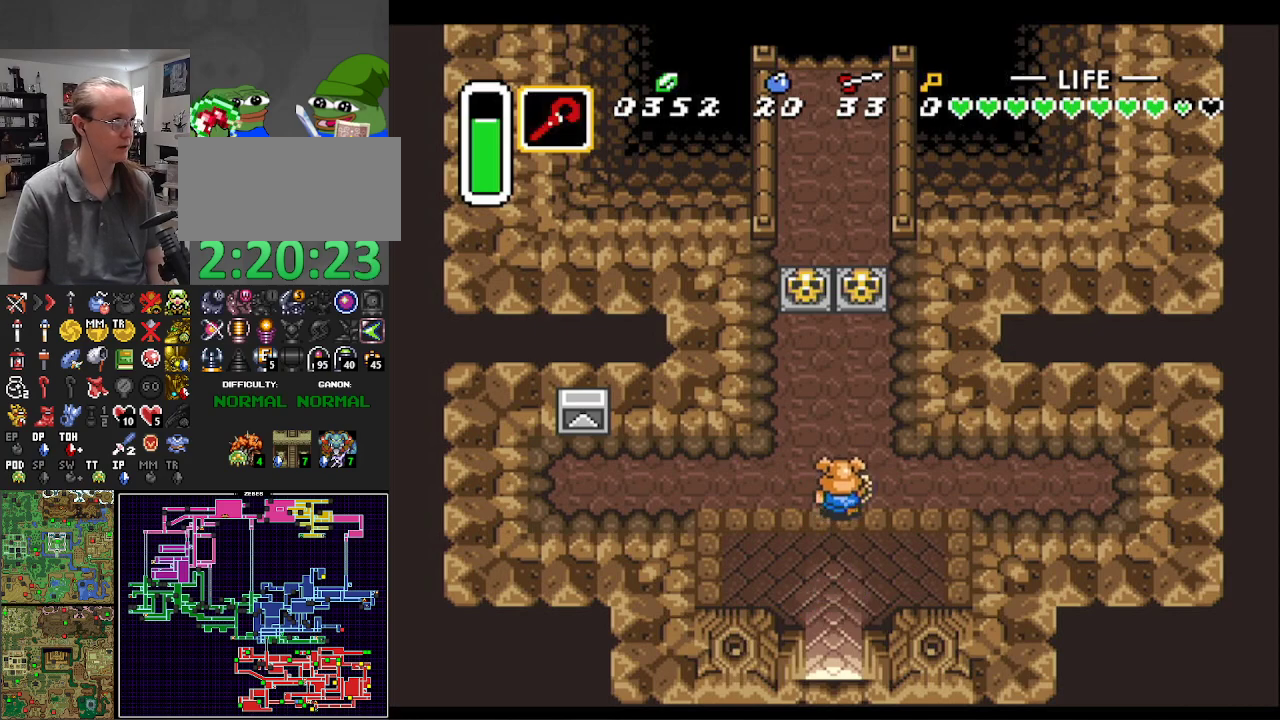
{"buttons": ["DPAD_UP"], "events": [[100, "DPAD_LEFT", "down"], [183, "DPAD_LEFT", "up"], [367, "DPAD_LEFT", "down"], [433, "DPAD_LEFT", "up"]]}
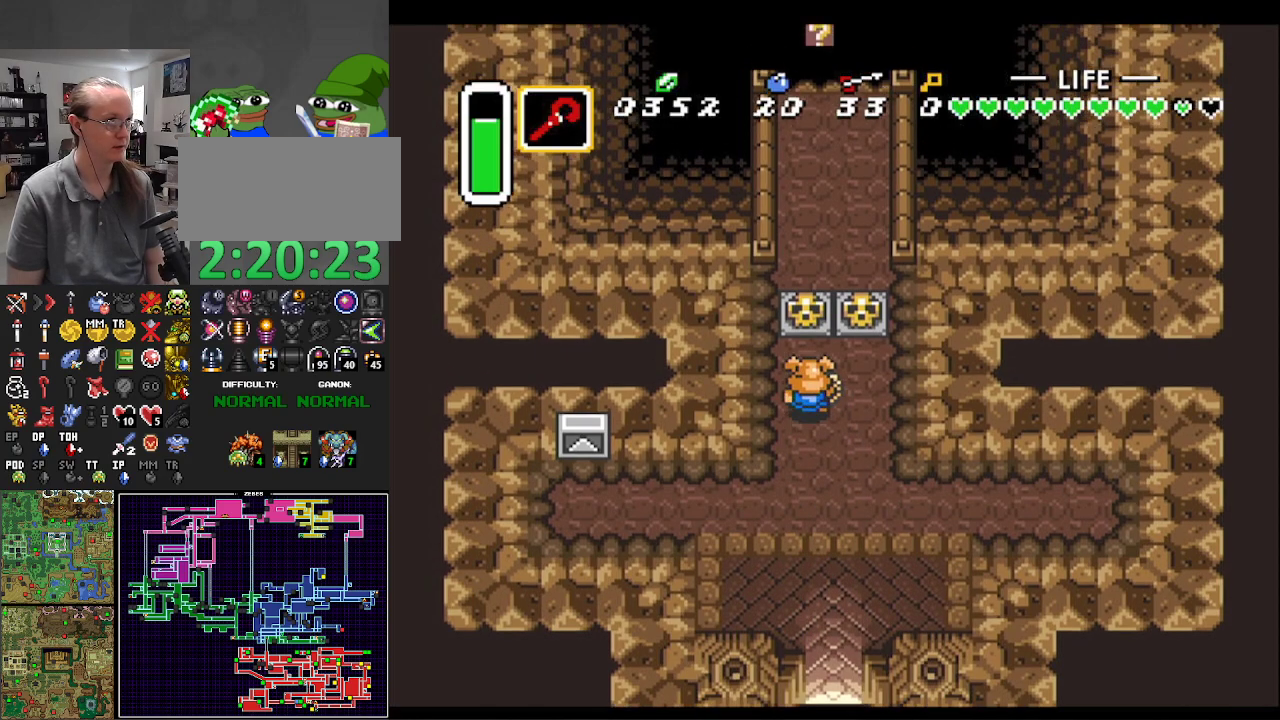
{"buttons": ["DPAD_UP"], "events": [[117, "A", "down"], [267, "A", "up"]]}
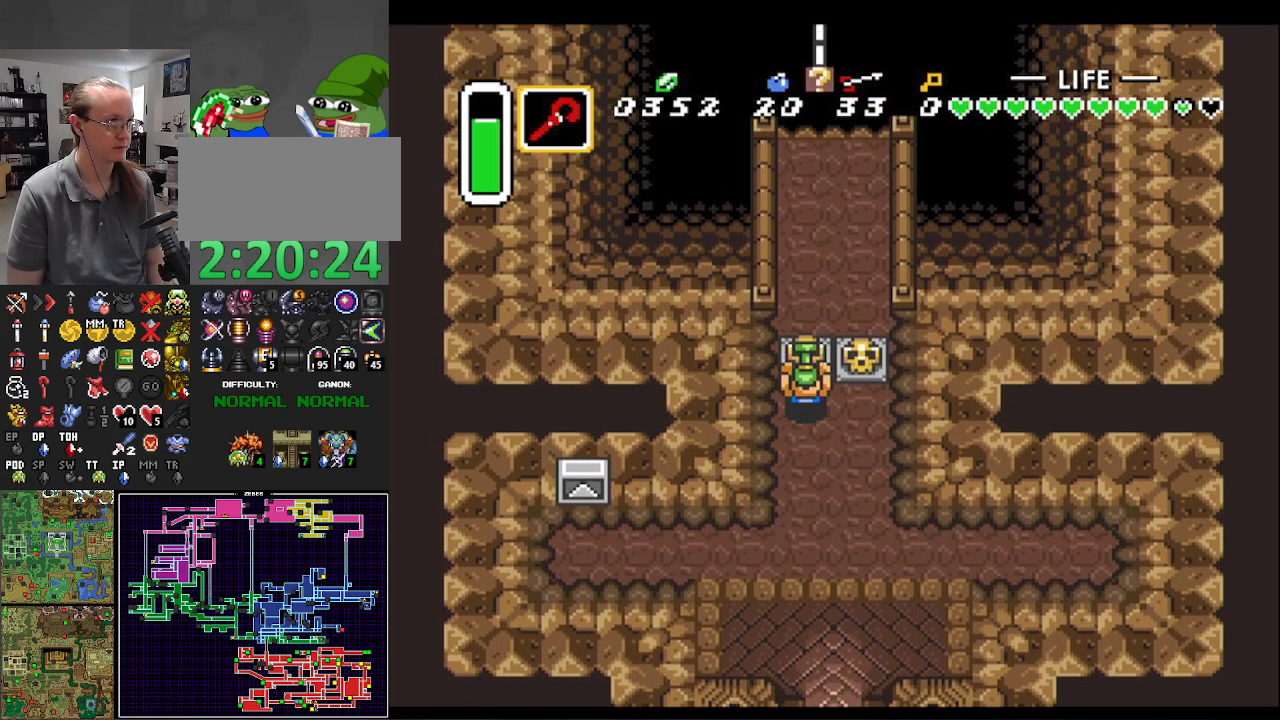
{"buttons": ["DPAD_UP"], "events": [[17, "A", "down"], [183, "A", "up"], [317, "DPAD_RIGHT", "down"], [500, "DPAD_RIGHT", "up"]]}
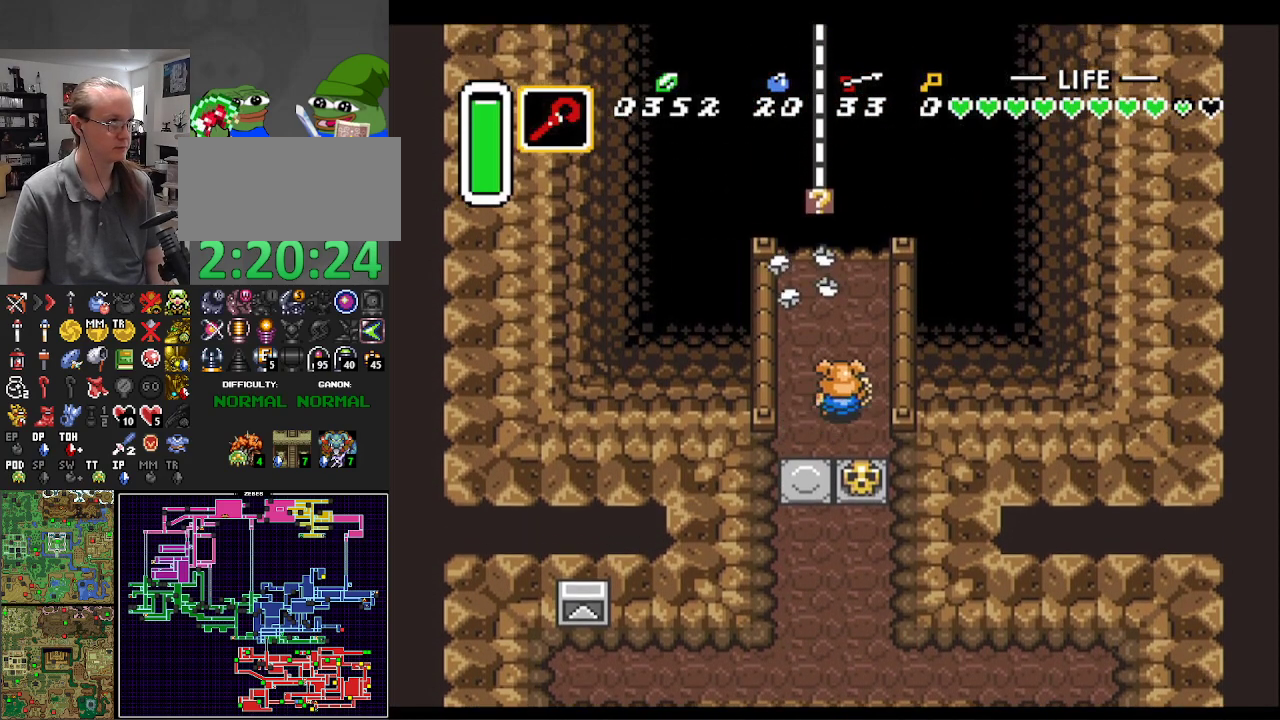
{"buttons": ["Y", "DPAD_UP"], "events": [[333, "DPAD_LEFT", "down"], [417, "DPAD_LEFT", "up"], [450, "Y", "down"]]}
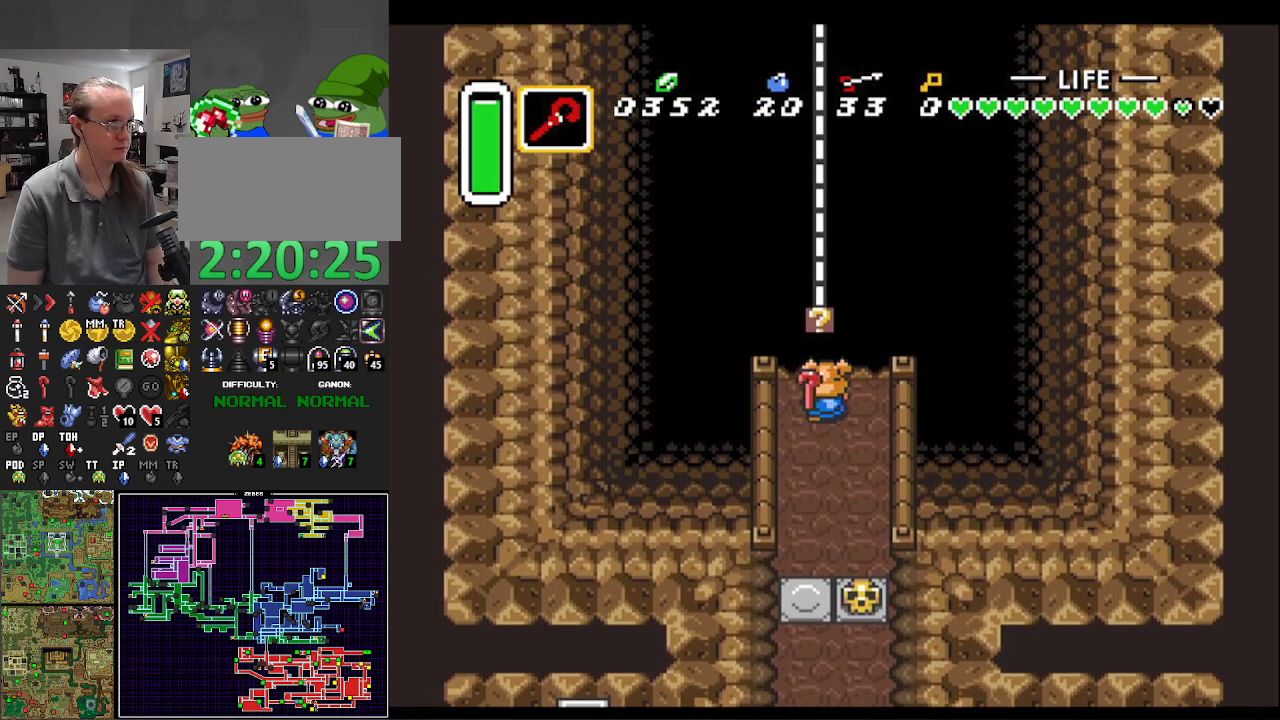
{"buttons": ["DPAD_UP"], "events": [[17, "Y", "up"]]}
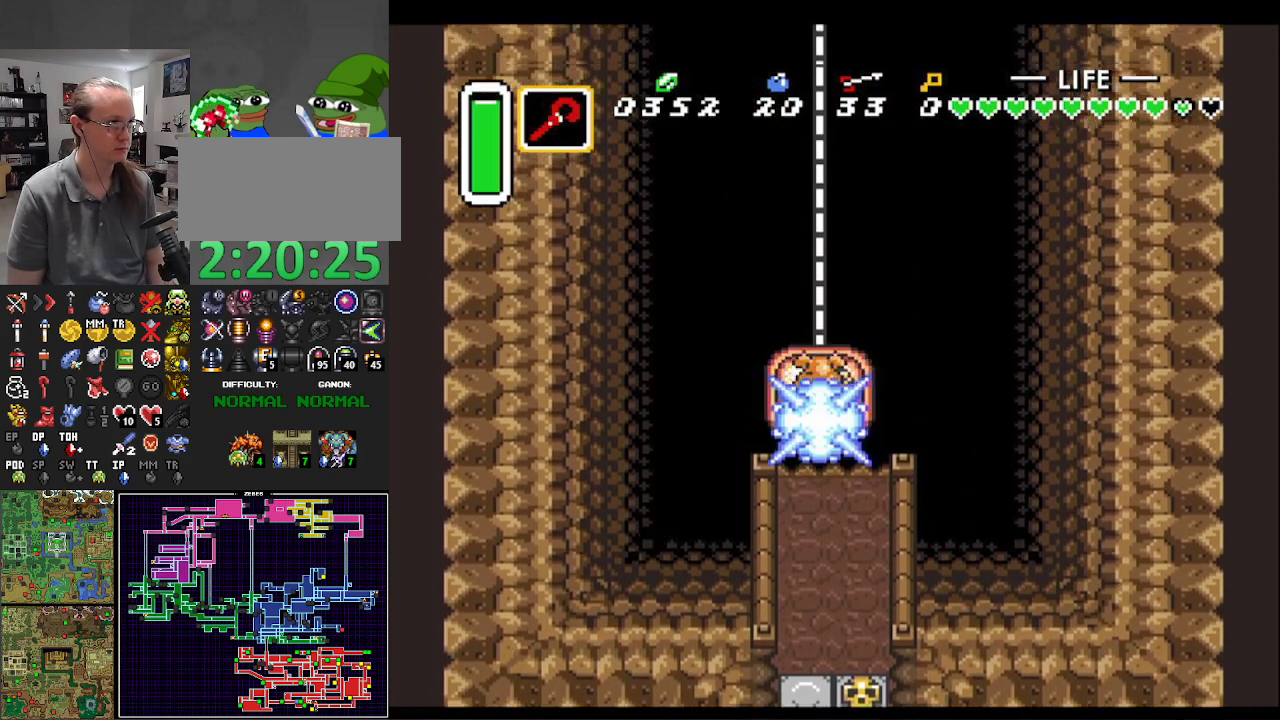
{"buttons": ["DPAD_UP"], "events": []}
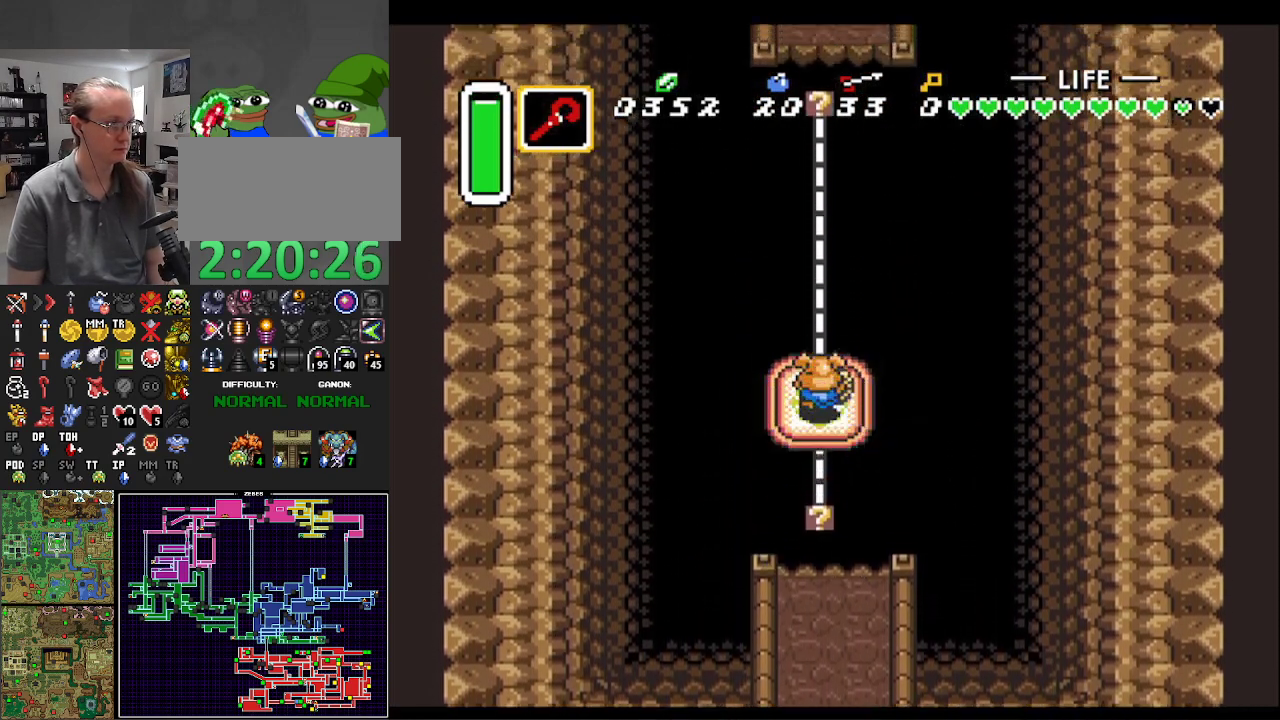
{"buttons": ["DPAD_UP"], "events": []}
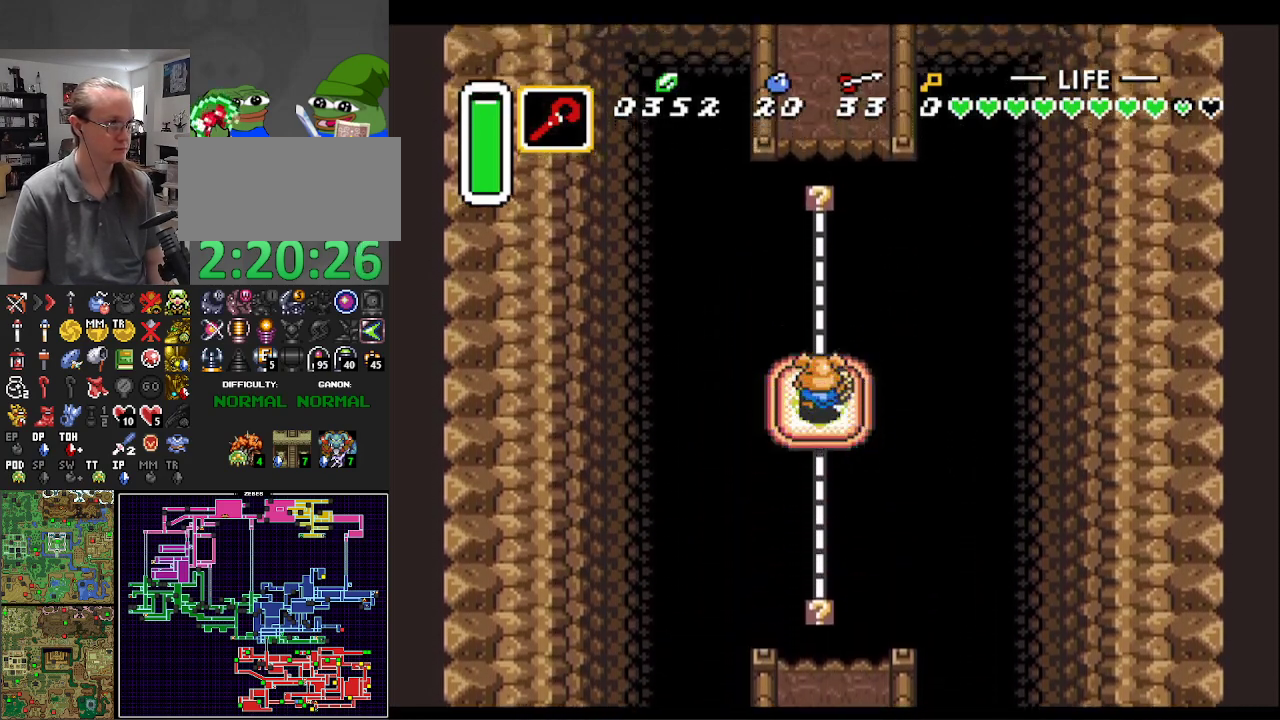
{"buttons": ["DPAD_UP"], "events": []}
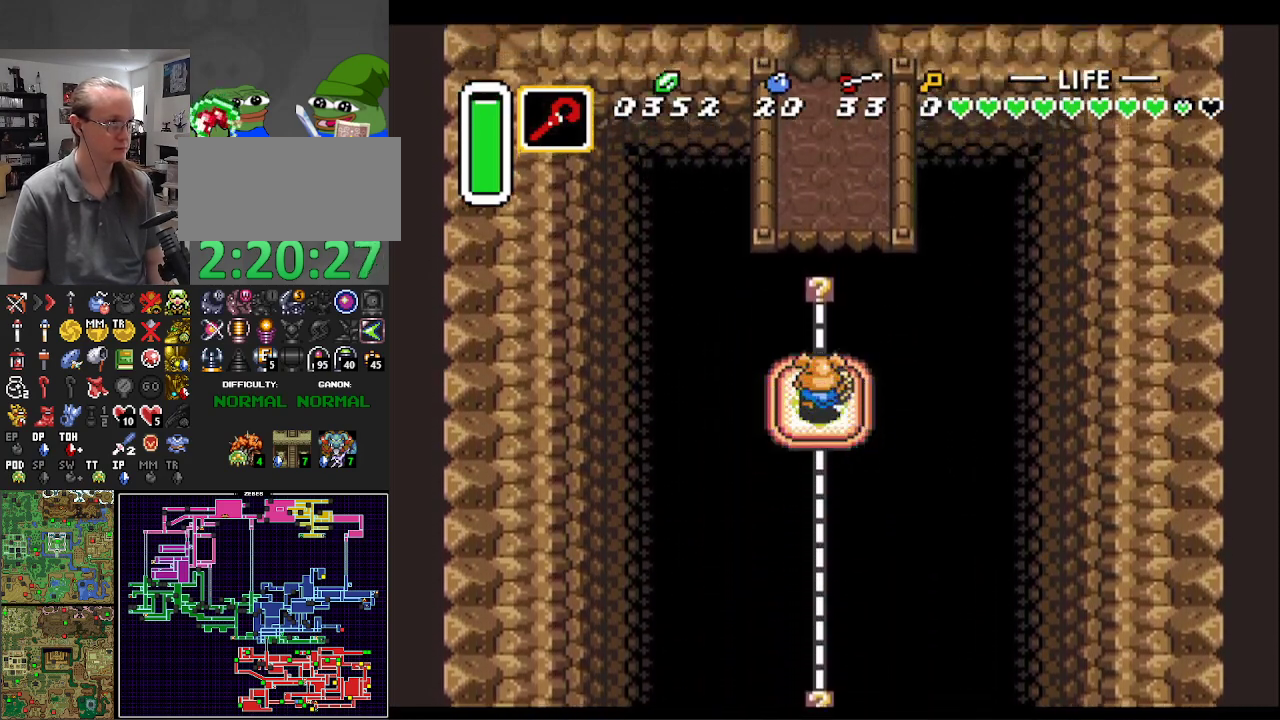
{"buttons": ["DPAD_UP"], "events": []}
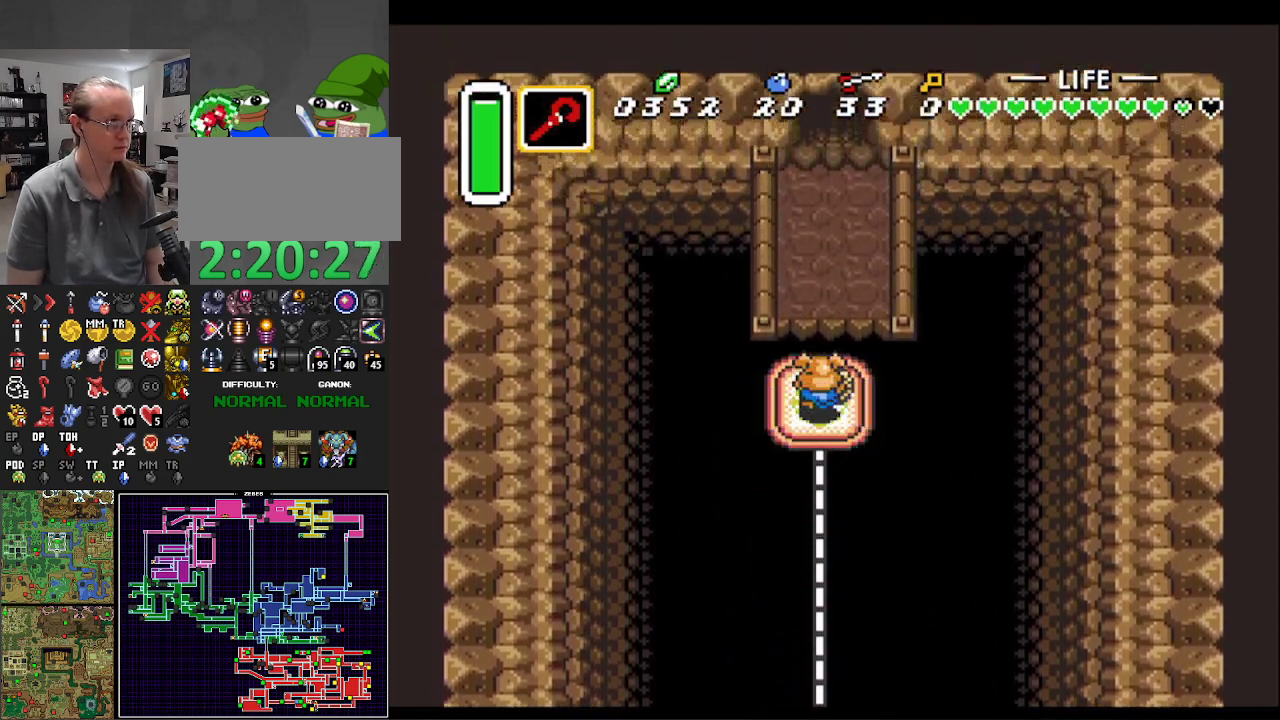
{"buttons": ["DPAD_UP"], "events": [[317, "DPAD_RIGHT", "down"], [417, "DPAD_RIGHT", "up"]]}
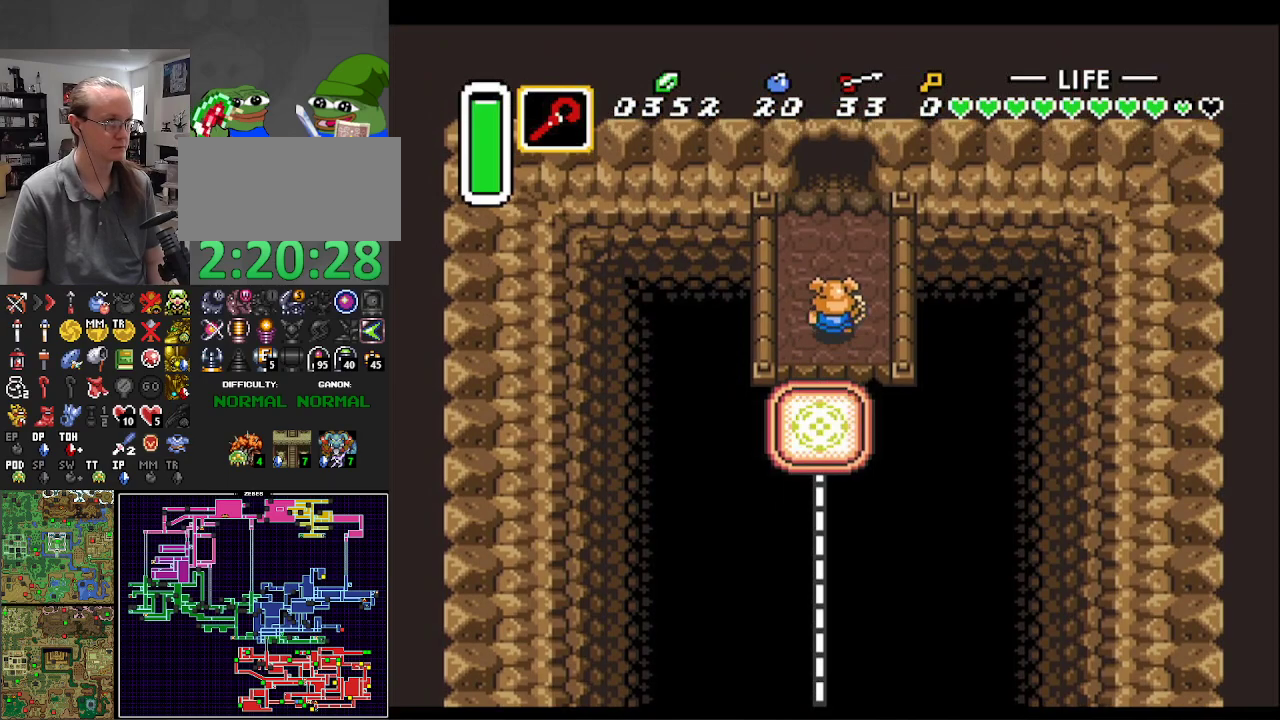
{"buttons": ["DPAD_UP"], "events": []}
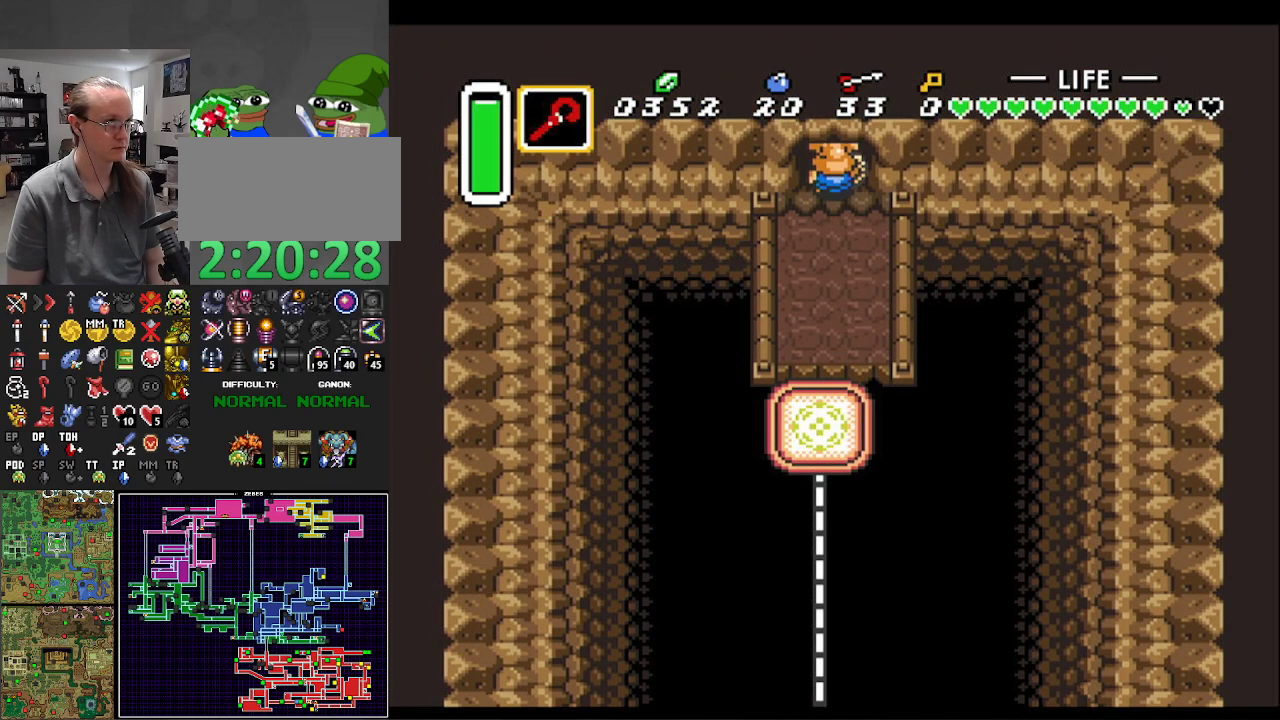
{"buttons": ["DPAD_UP"], "events": []}
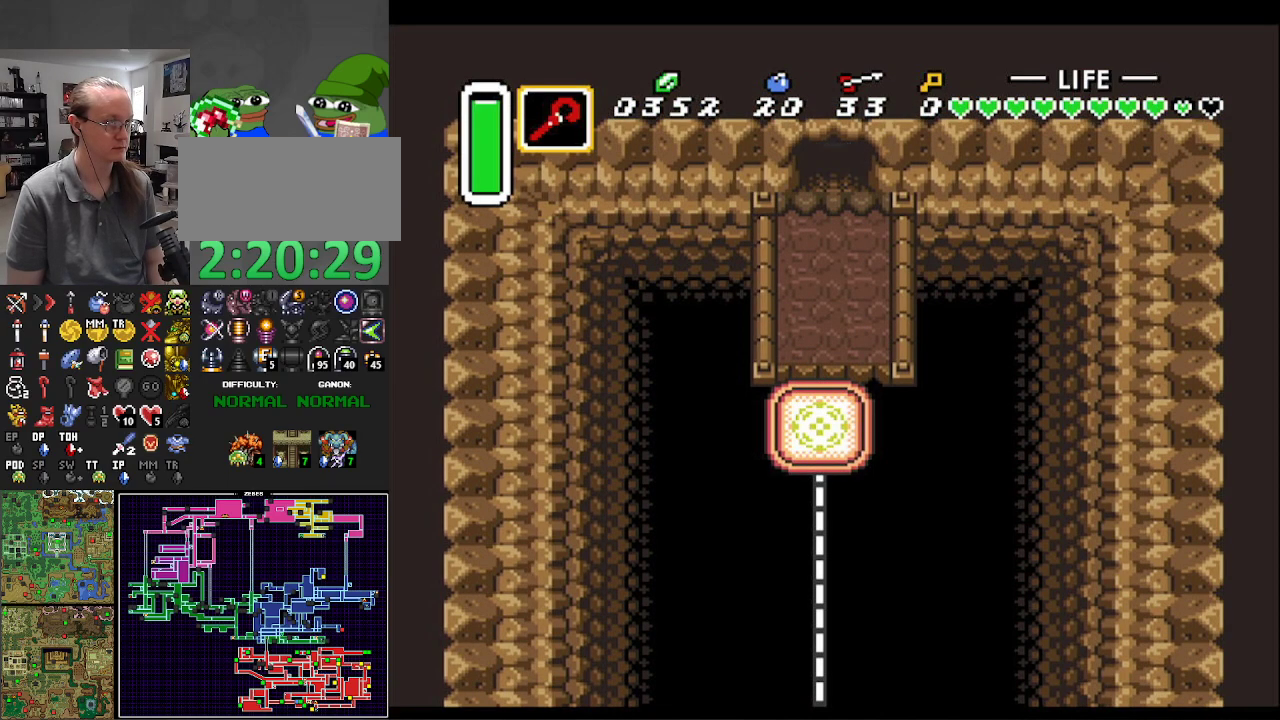
{"buttons": ["DPAD_UP", "DPAD_LEFT"], "events": [[17, "DPAD_LEFT", "down"]]}
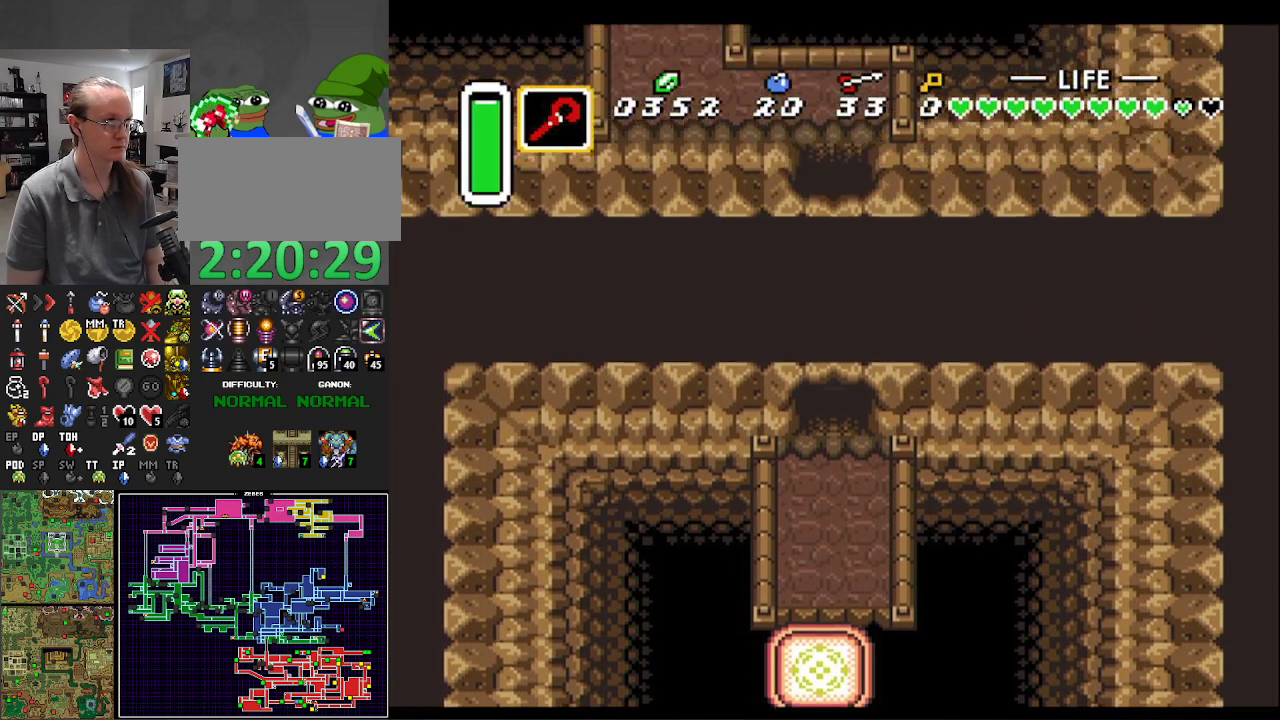
{"buttons": ["DPAD_UP", "DPAD_LEFT"], "events": []}
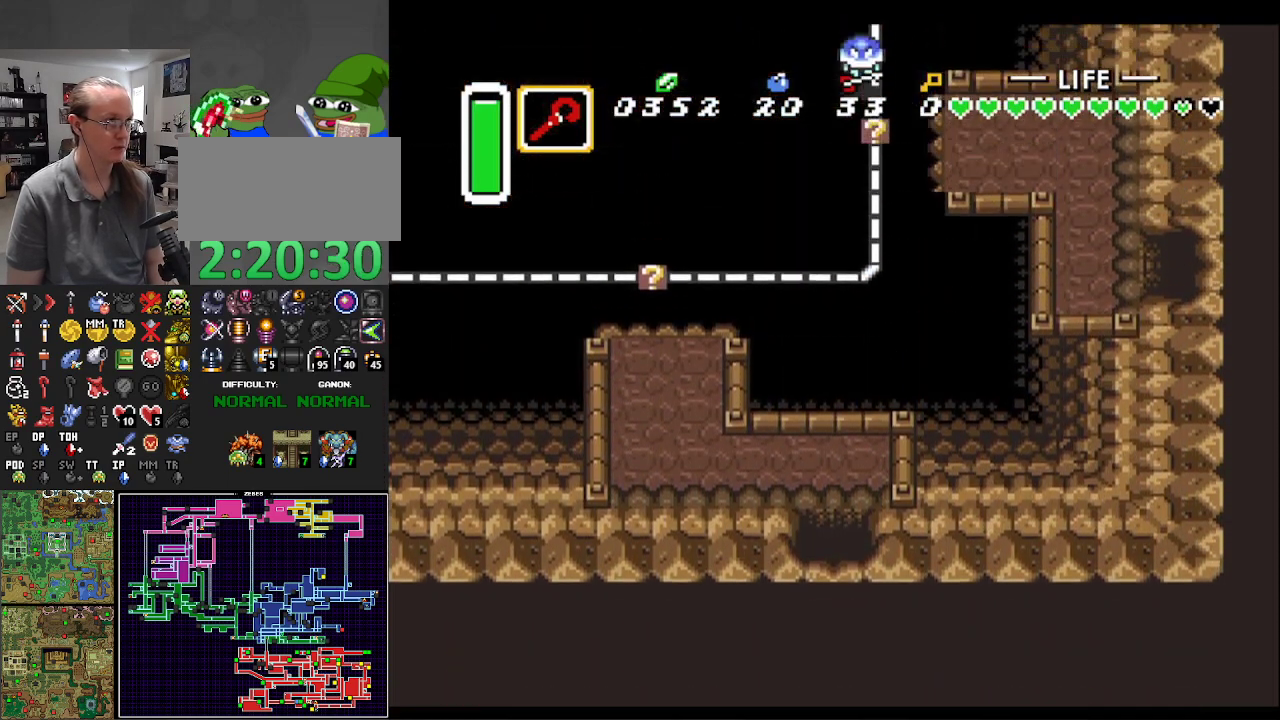
{"buttons": ["DPAD_LEFT"], "events": [[300, "DPAD_UP", "up"]]}
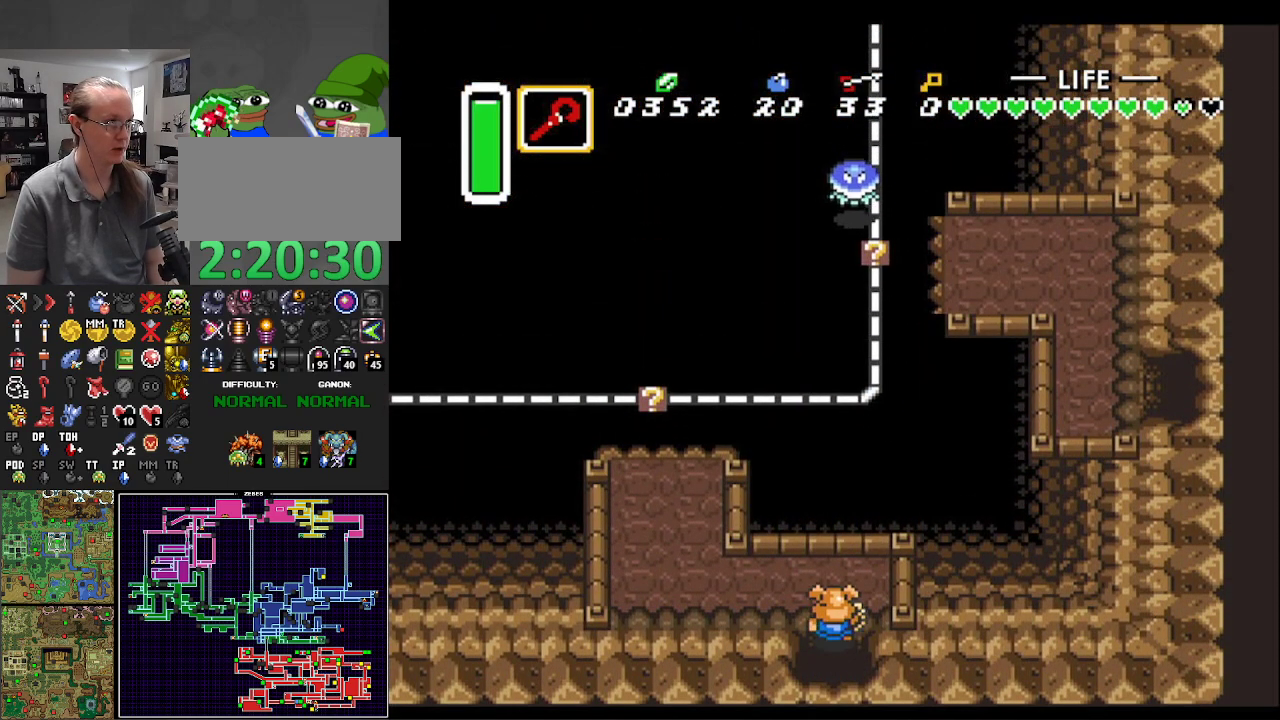
{"buttons": ["DPAD_UP", "DPAD_LEFT"], "events": [[367, "DPAD_UP", "down"]]}
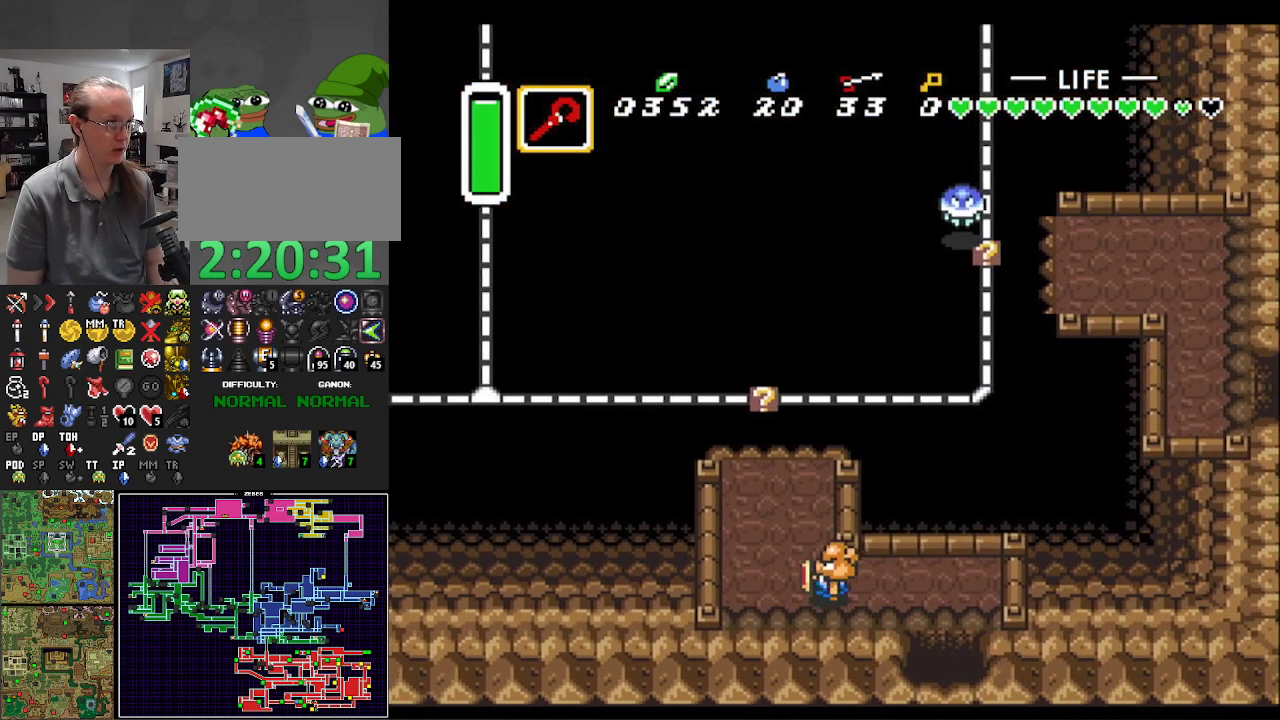
{"buttons": ["Y", "DPAD_UP"], "events": [[267, "DPAD_LEFT", "up"], [483, "Y", "down"]]}
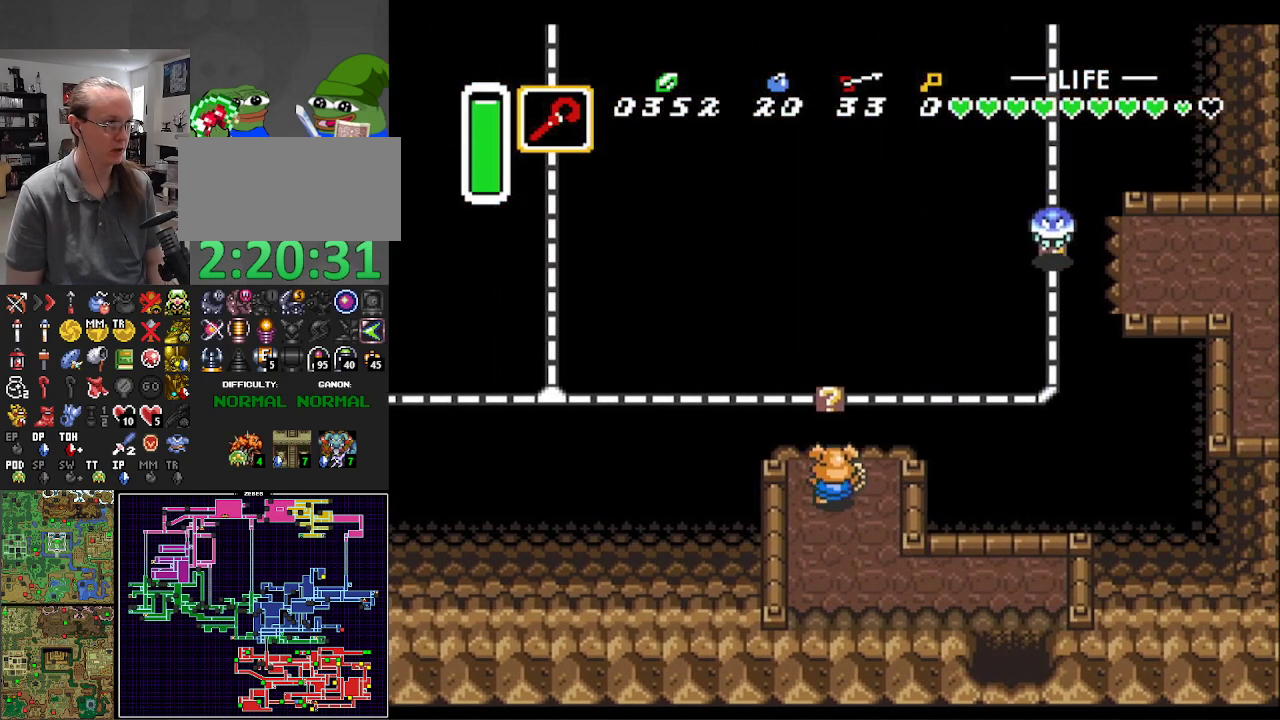
{"buttons": ["DPAD_UP"], "events": [[83, "Y", "up"]]}
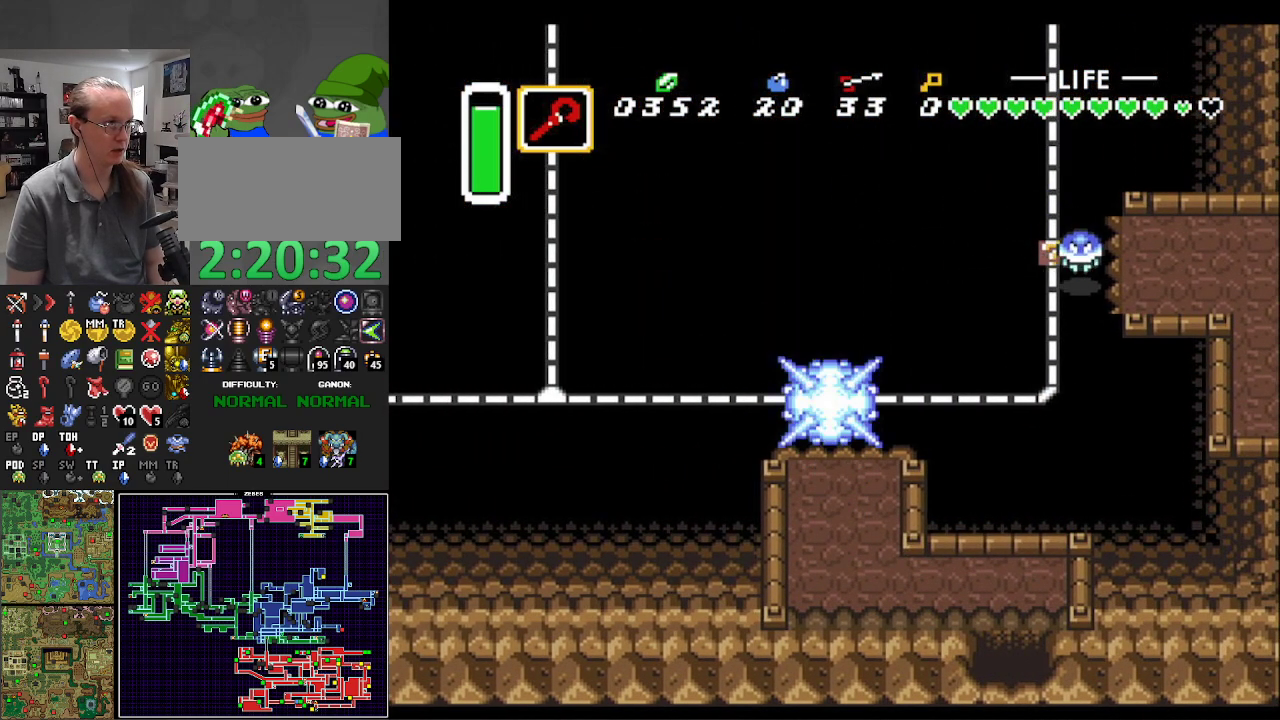
{"buttons": ["DPAD_UP", "DPAD_LEFT"], "events": [[450, "DPAD_LEFT", "down"]]}